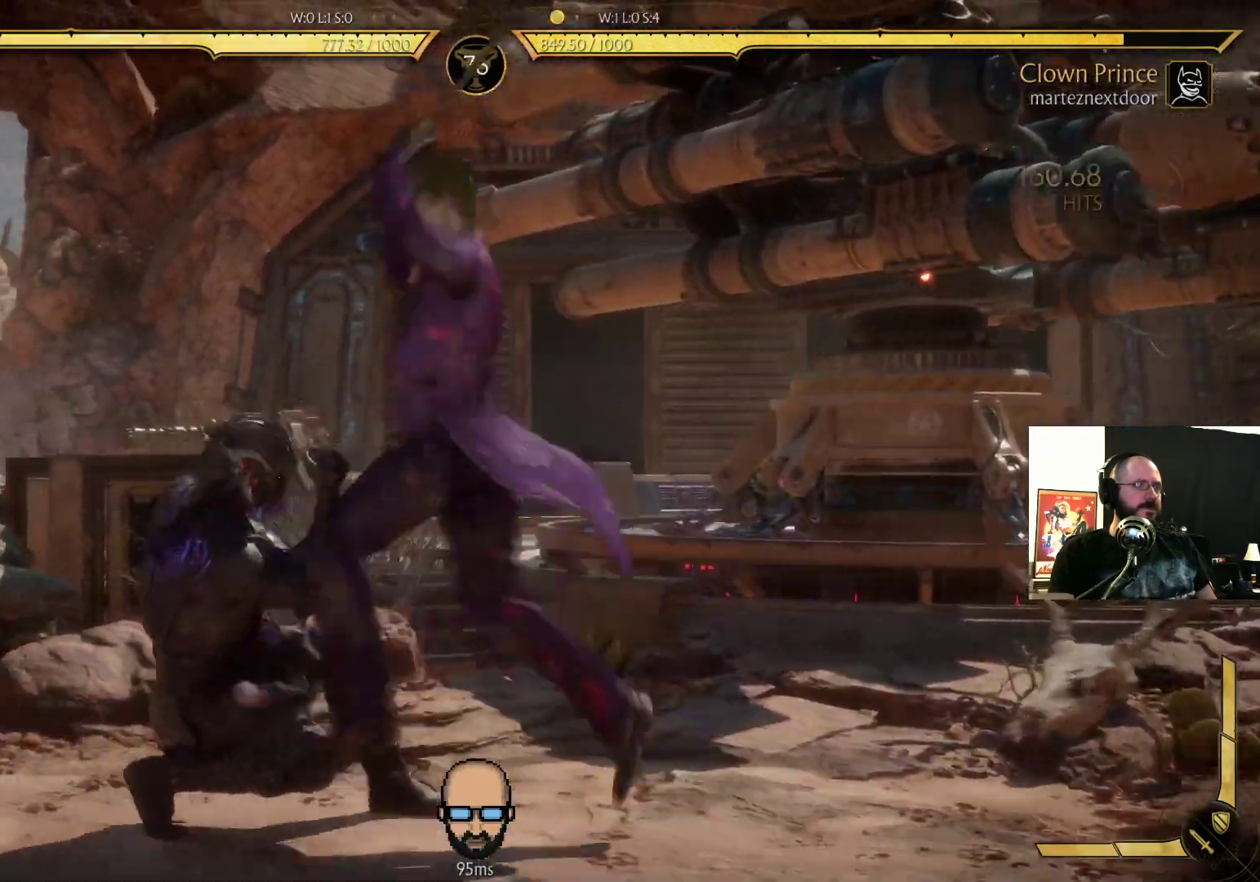
Gameplay with a controller (PlayStation layout); each line is a JSON object with the inputs held at the frame after it. "events" lists button and stick changes between this image and that frame as [ms after this image, input, new state], when the widget could be followed in between. Not read: L3 R3 left_stick right_stick.
{"buttons": ["R2"], "events": []}
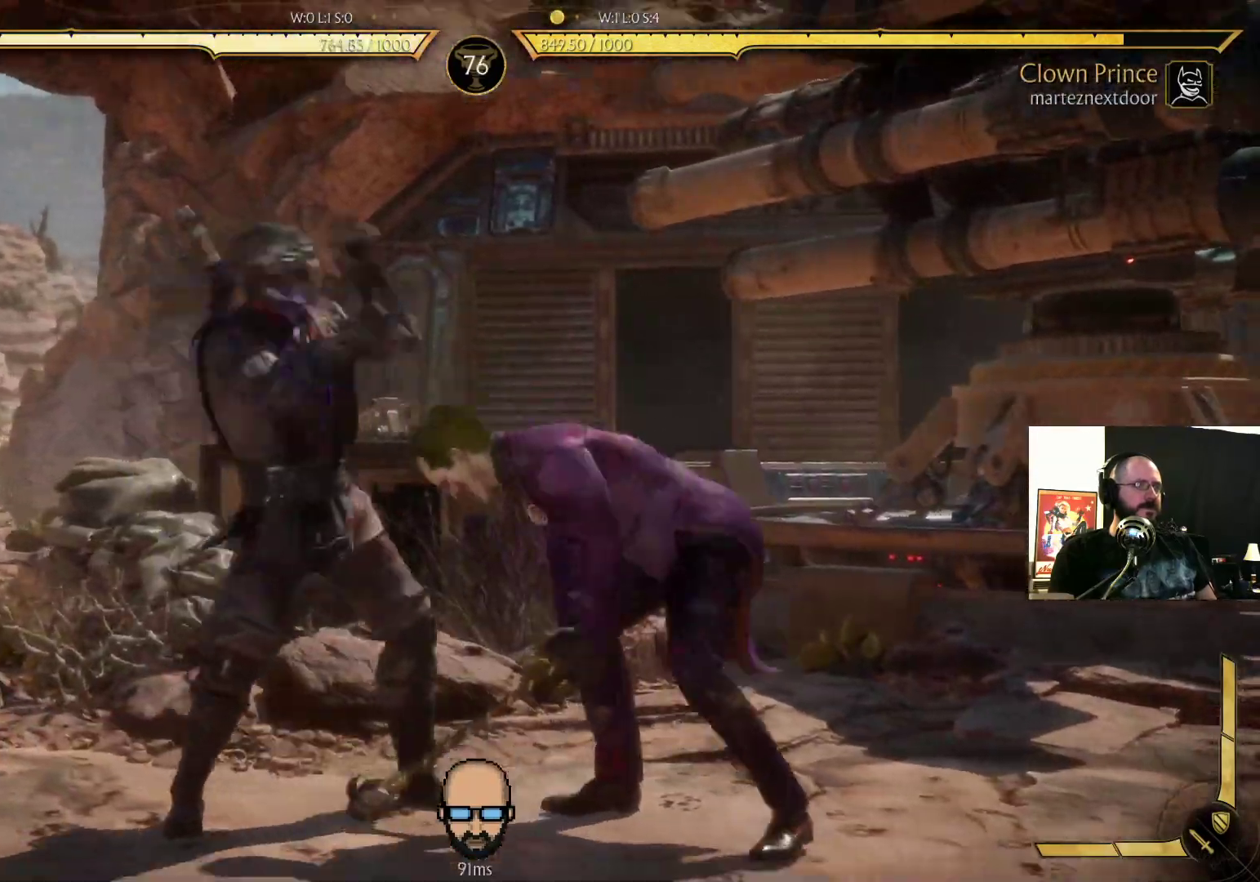
{"buttons": []}
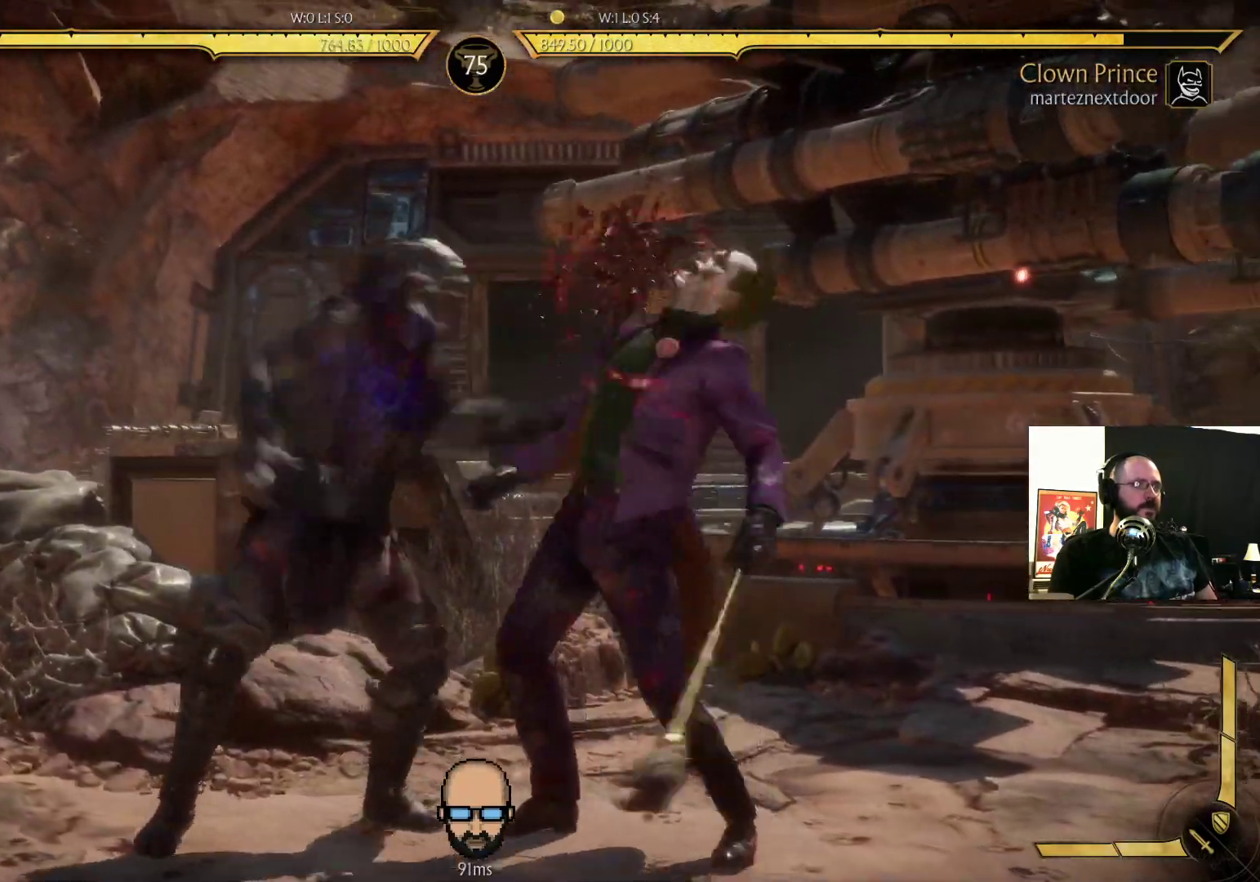
{"buttons": [], "events": [[33, "CROSS", "down"], [133, "CROSS", "up"], [200, "L2", "down"], [267, "DPAD_DOWN", "down"], [267, "L2", "up"], [400, "DPAD_DOWN", "up"]]}
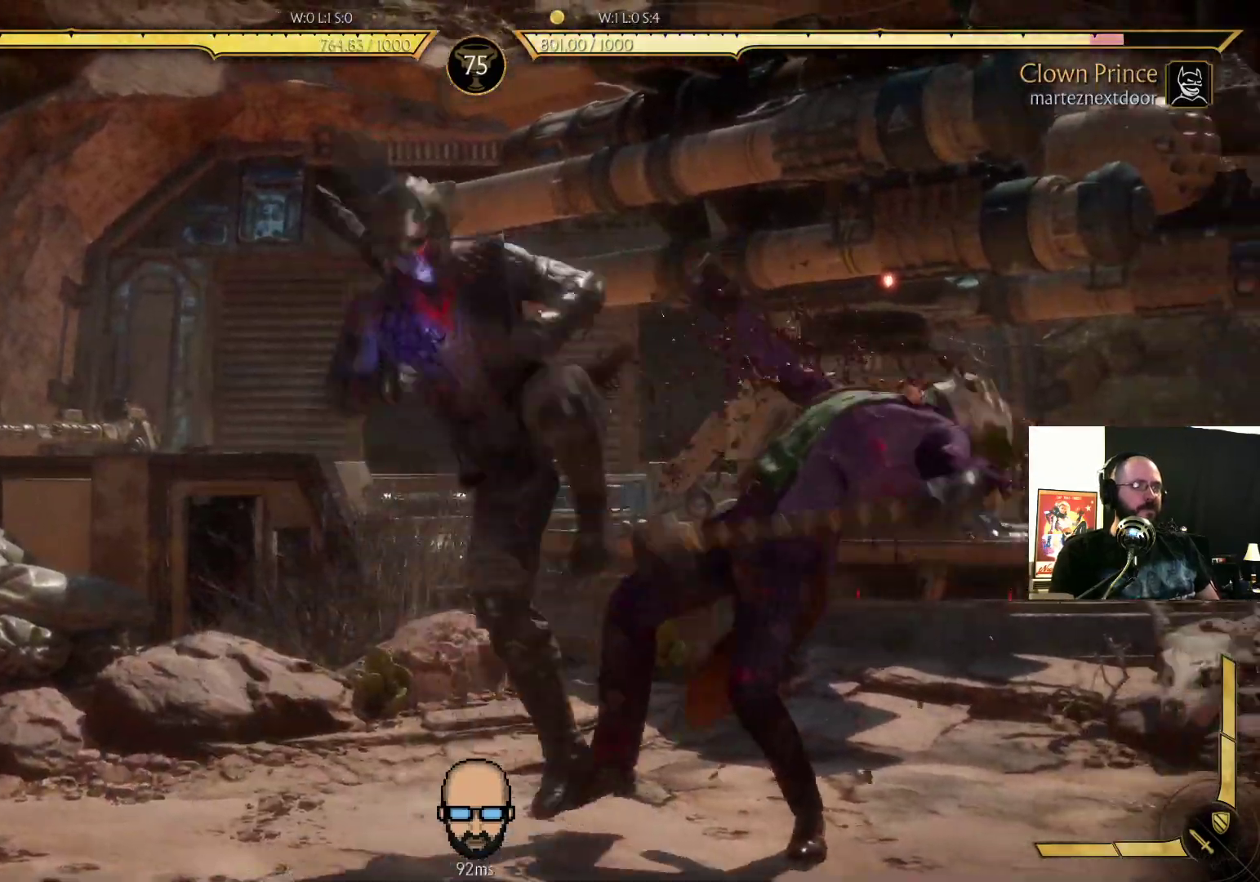
{"buttons": ["R1"], "events": [[67, "DPAD_UP", "down"], [200, "DPAD_UP", "up"], [500, "R1", "down"]]}
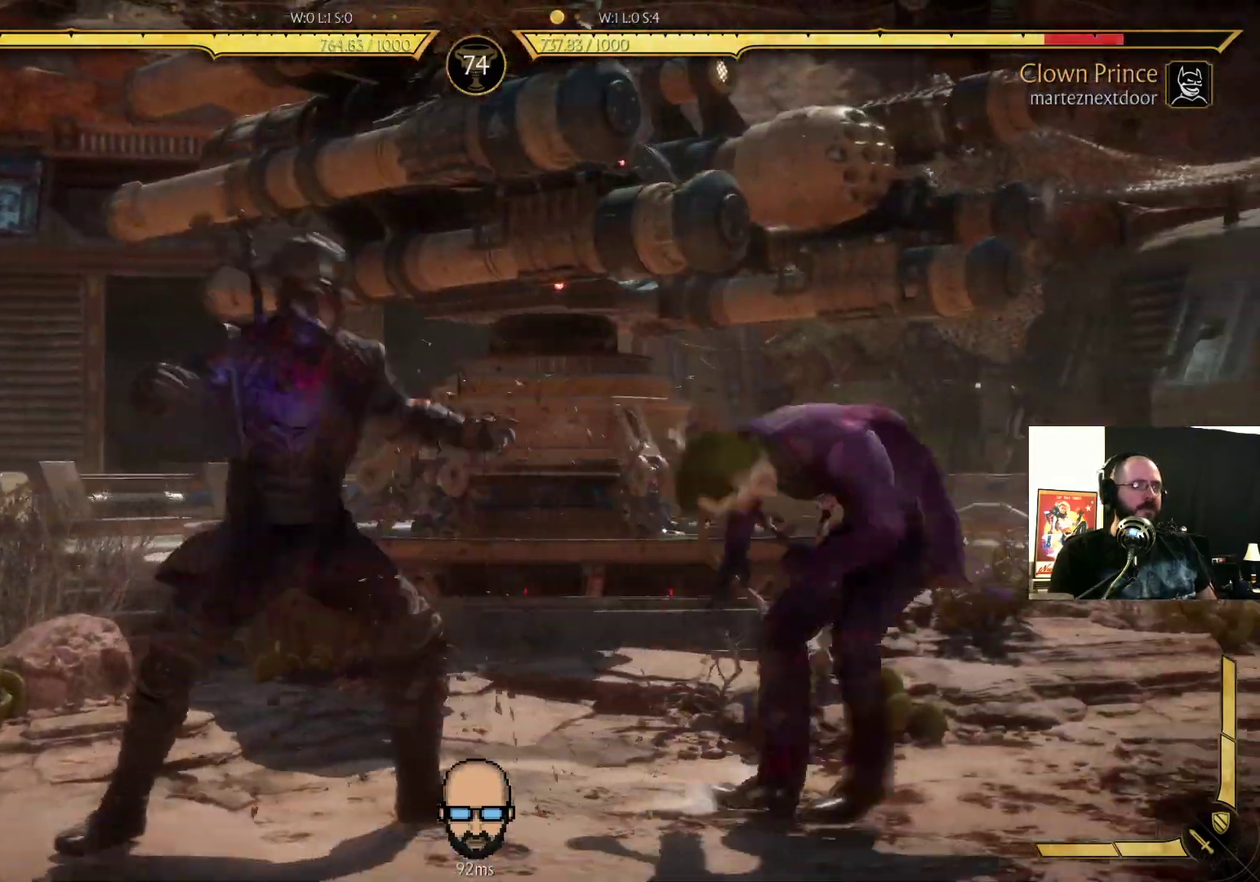
{"buttons": ["DPAD_RIGHT"], "events": [[133, "R1", "up"], [233, "DPAD_RIGHT", "down"]]}
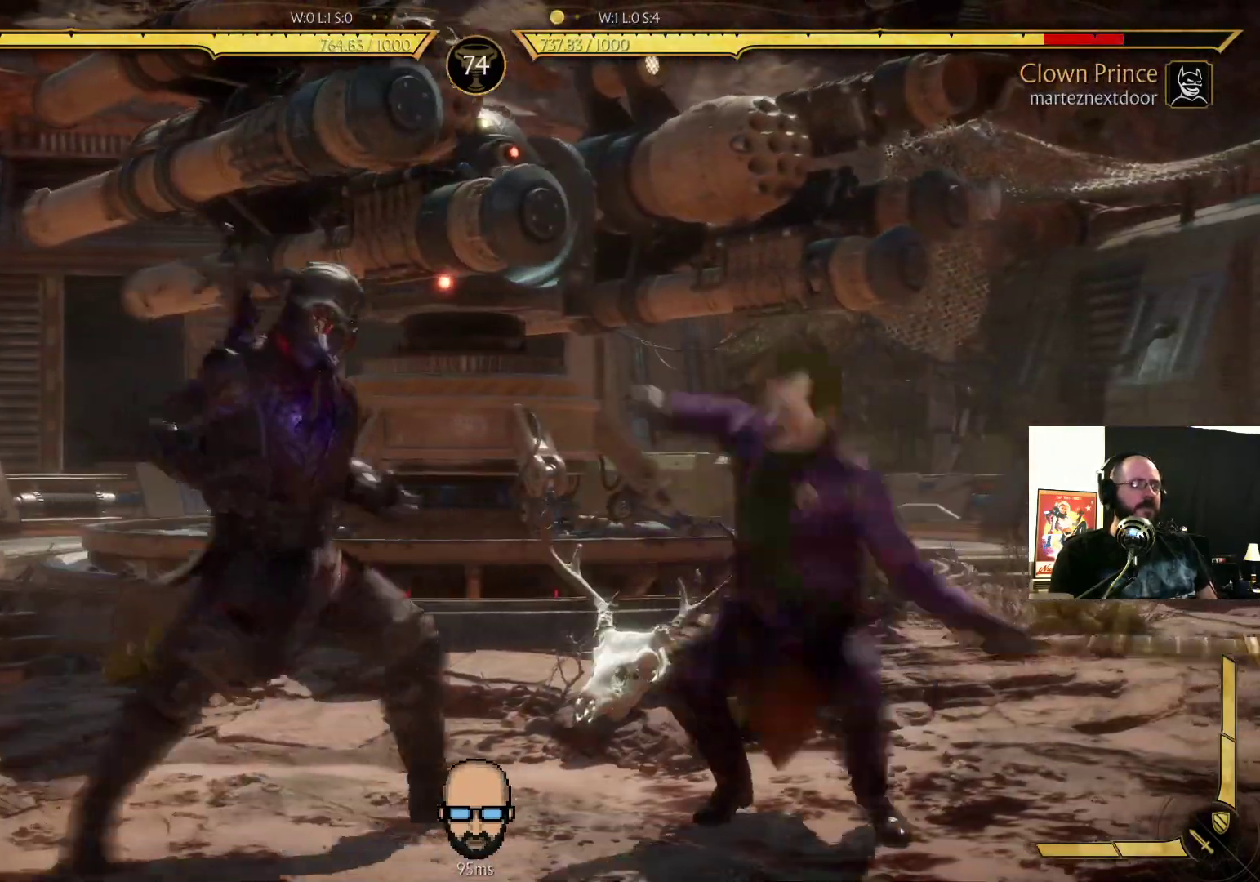
{"buttons": [], "events": [[67, "L1", "down"], [200, "R2", "down"], [233, "L1", "up"], [433, "DPAD_RIGHT", "up"], [500, "R2", "up"]]}
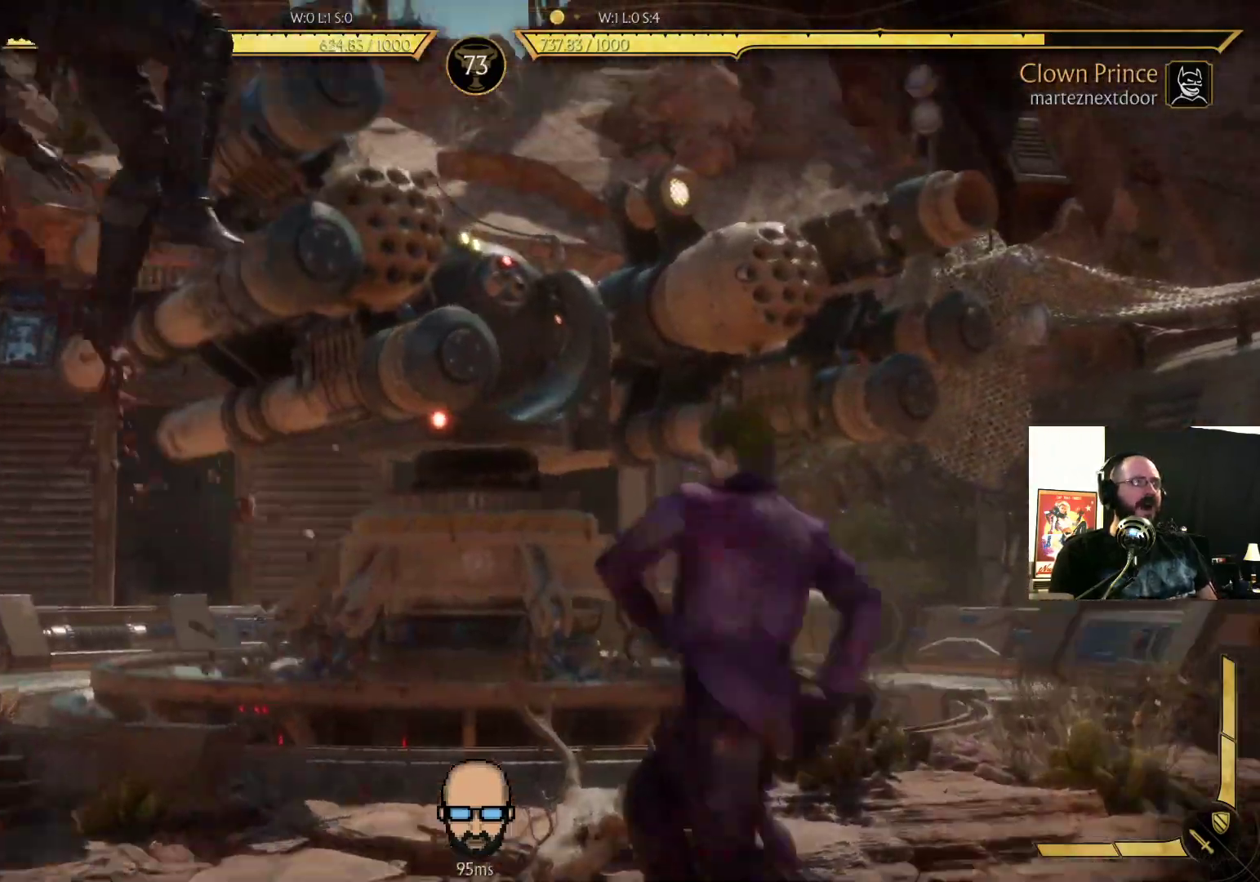
{"buttons": [], "events": []}
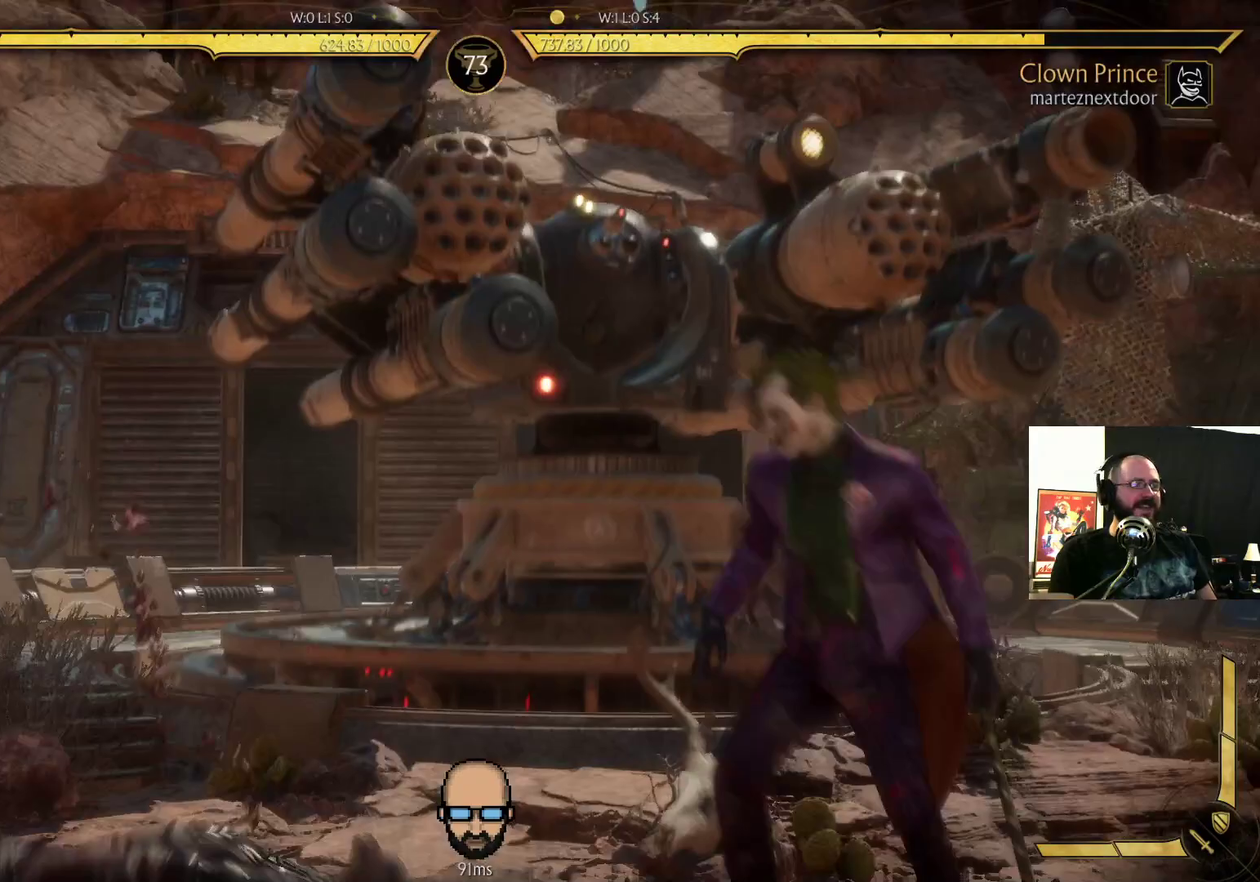
{"buttons": ["CROSS", "DPAD_UP"], "events": [[100, "CROSS", "down"], [100, "DPAD_UP", "down"], [200, "CROSS", "up"], [200, "DPAD_UP", "up"], [200, "L2", "down"], [267, "CROSS", "down"], [267, "L2", "up"], [300, "DPAD_UP", "down"], [333, "CROSS", "up"], [400, "DPAD_UP", "up"], [467, "CROSS", "down"], [467, "DPAD_UP", "down"]]}
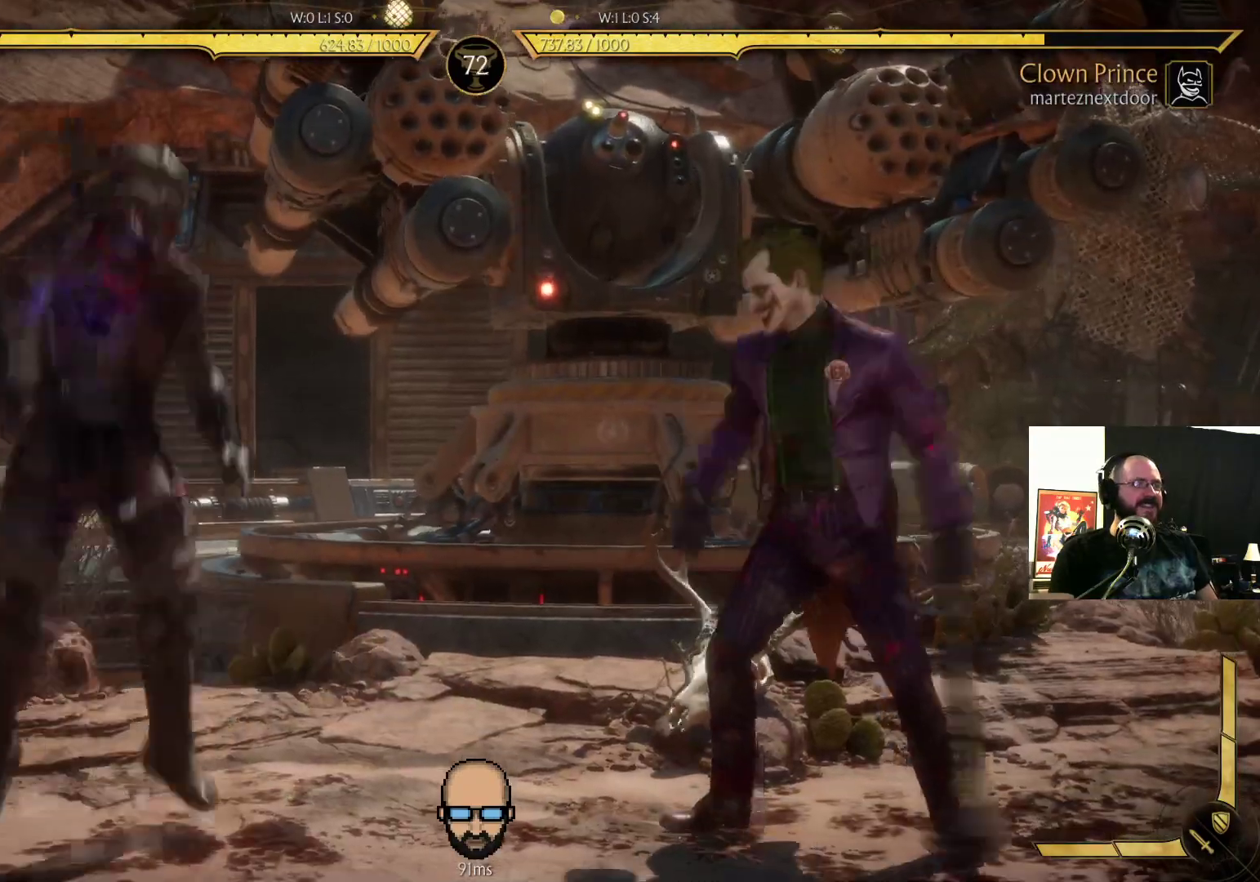
{"buttons": []}
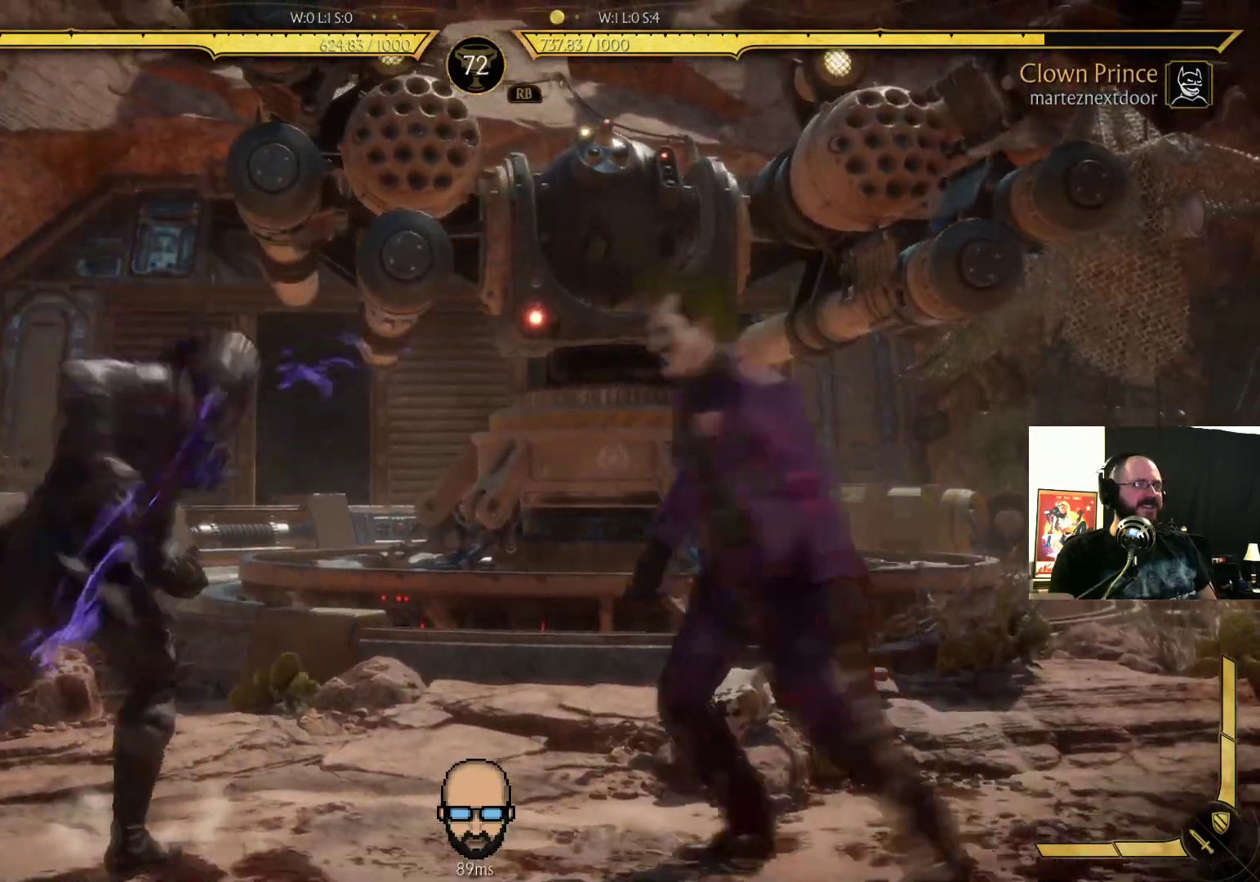
{"buttons": ["R2", "DPAD_LEFT"], "events": [[33, "R2", "down"], [233, "DPAD_LEFT", "down"]]}
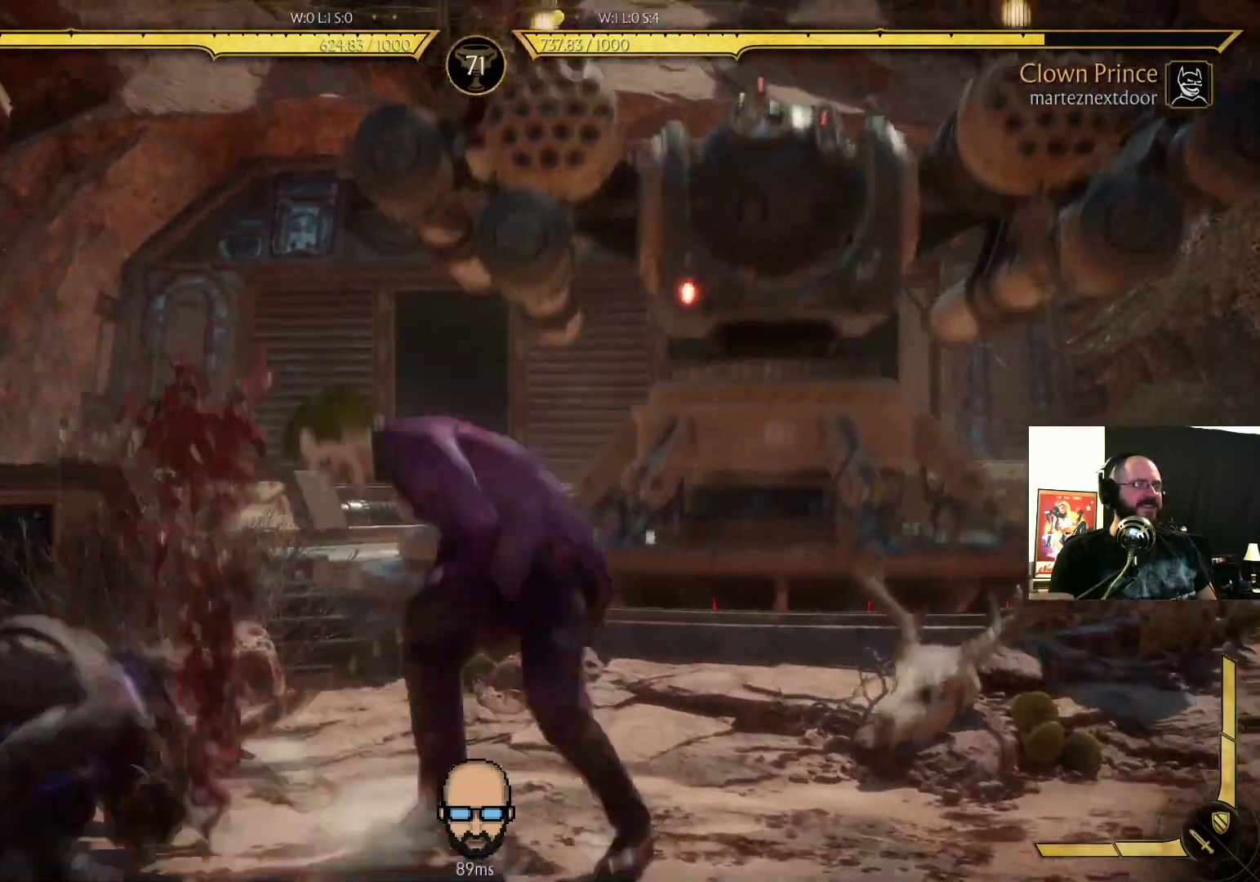
{"buttons": [], "events": [[300, "DPAD_LEFT", "up"], [400, "R2", "up"]]}
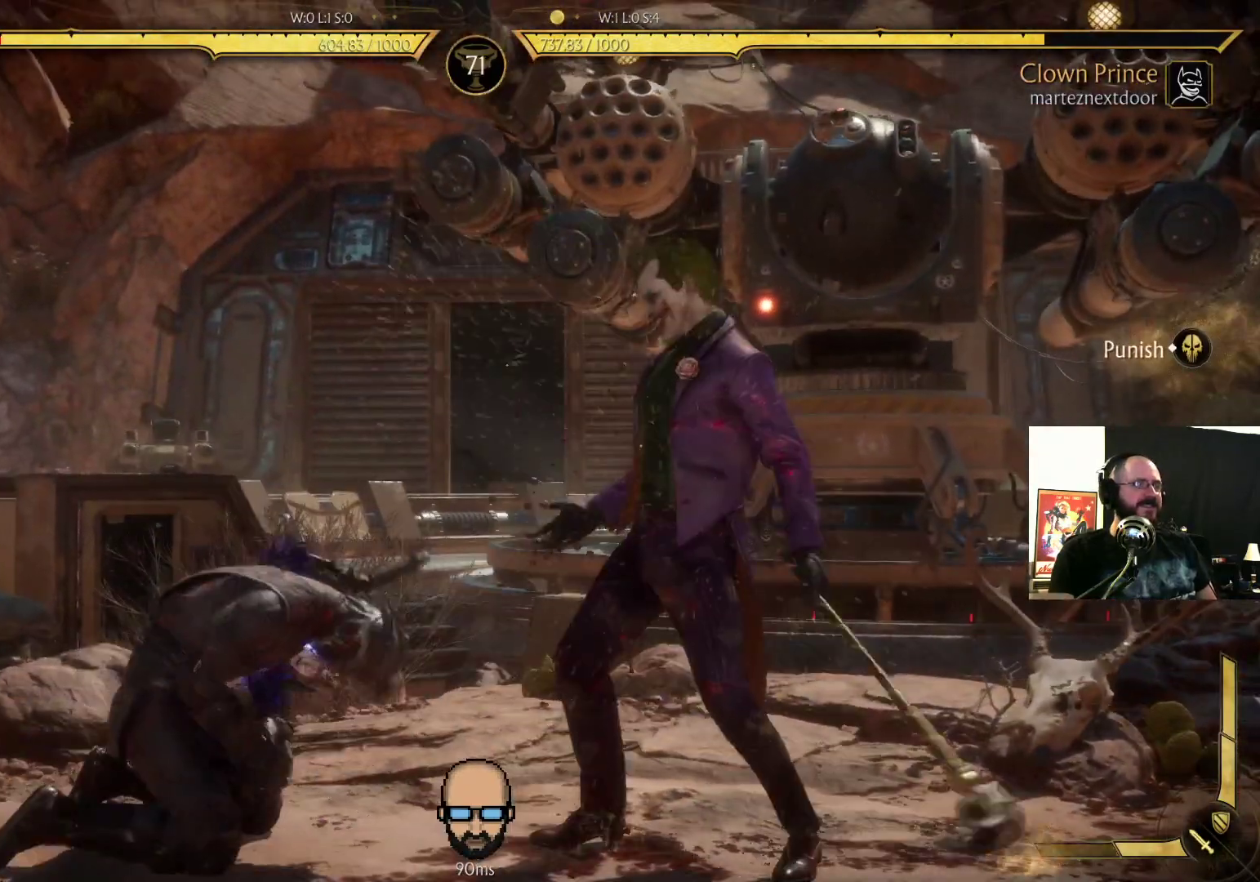
{"buttons": ["L2"], "events": [[500, "L2", "down"]]}
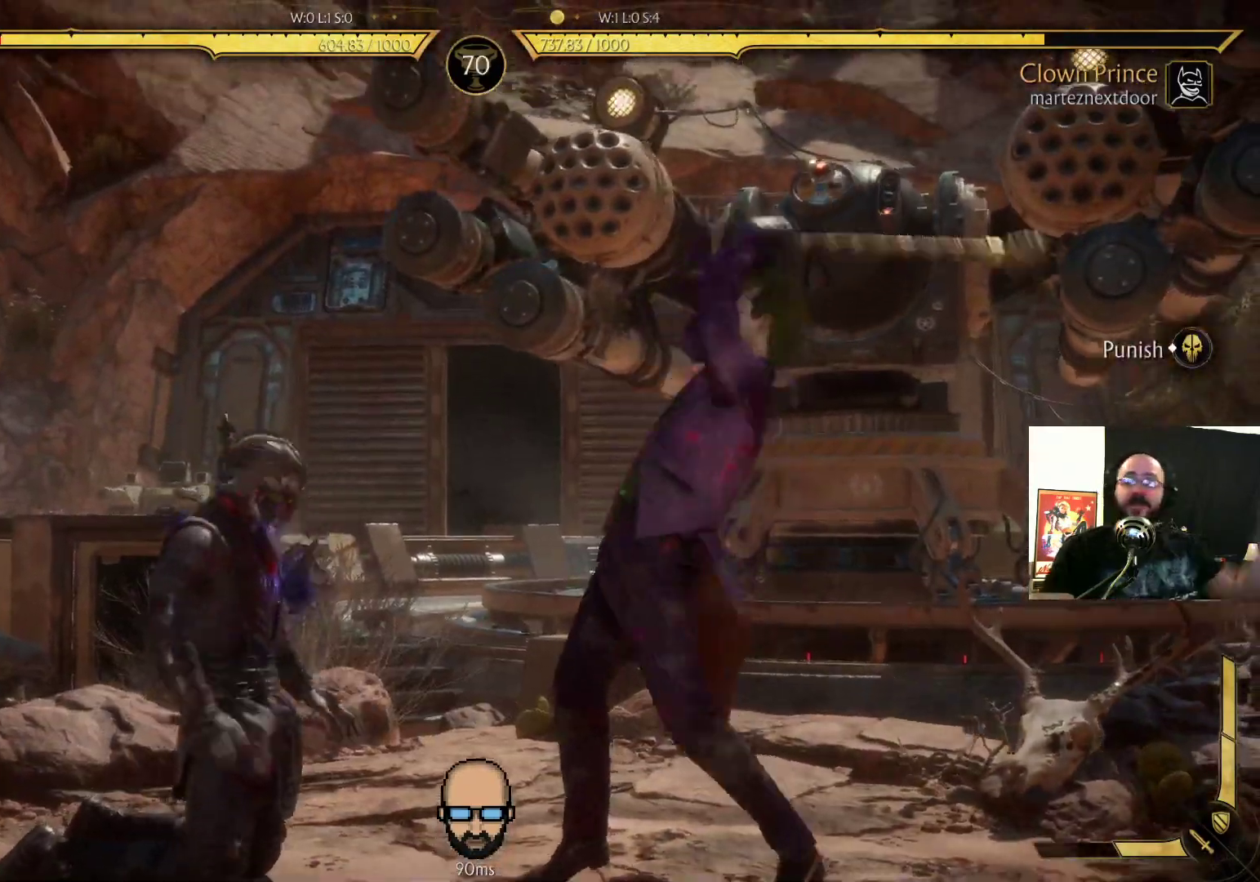
{"buttons": [], "events": [[67, "L2", "up"]]}
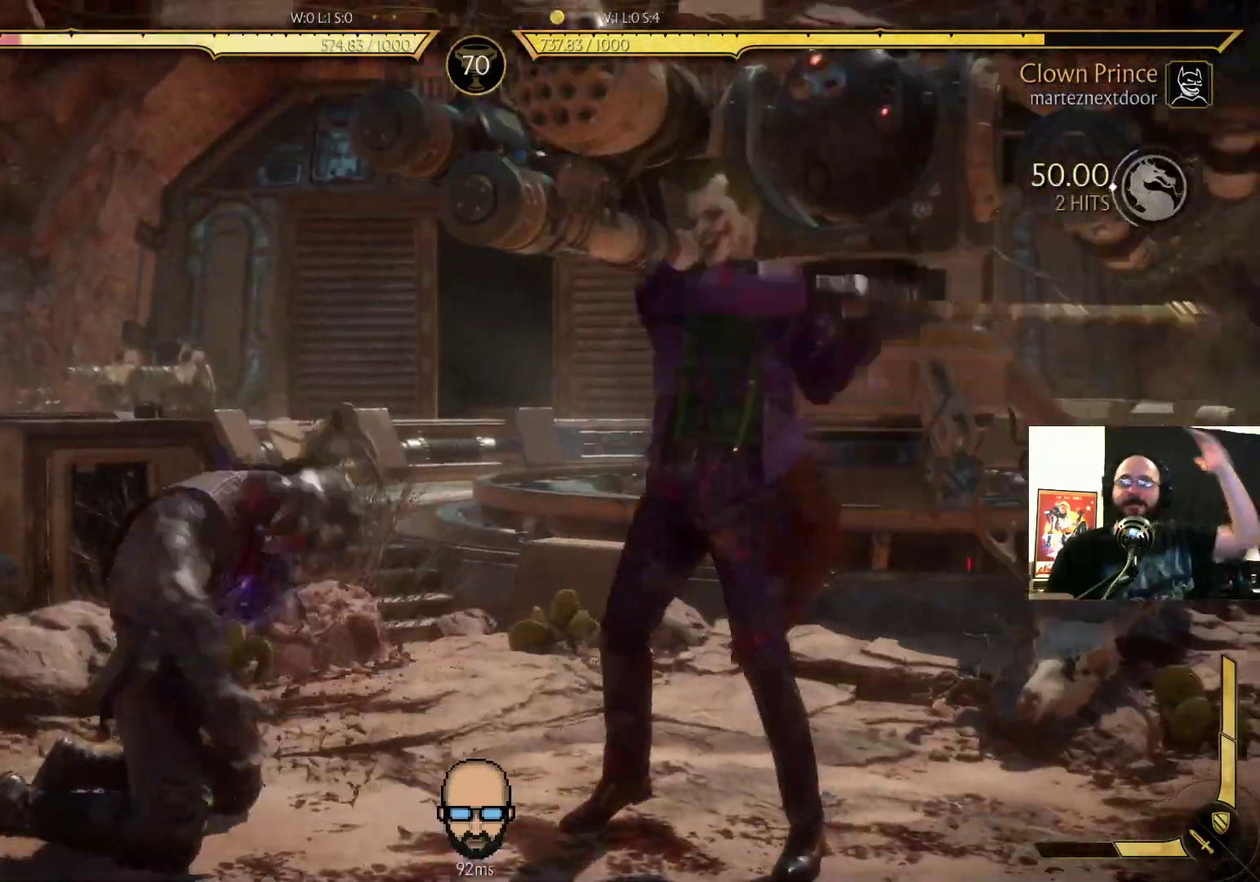
{"buttons": [], "events": []}
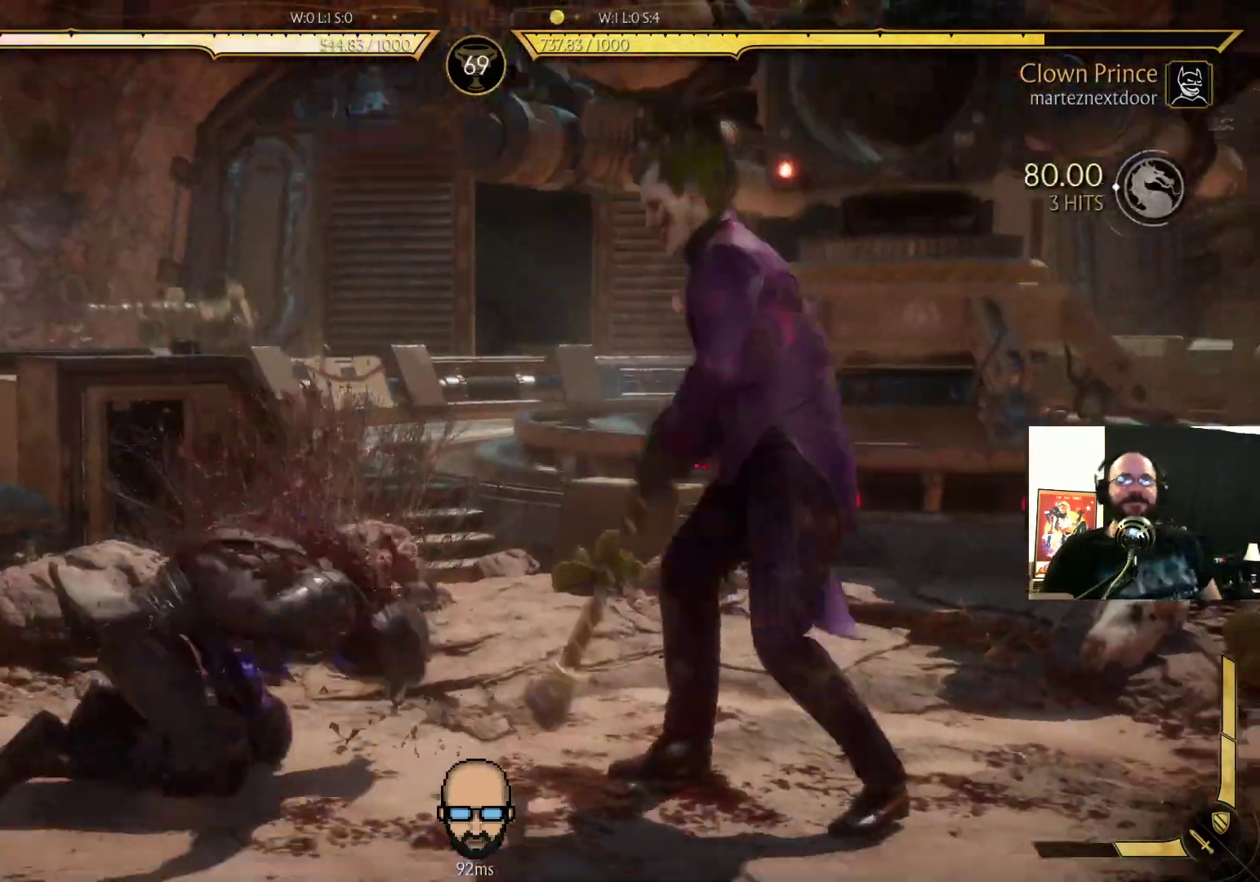
{"buttons": [], "events": []}
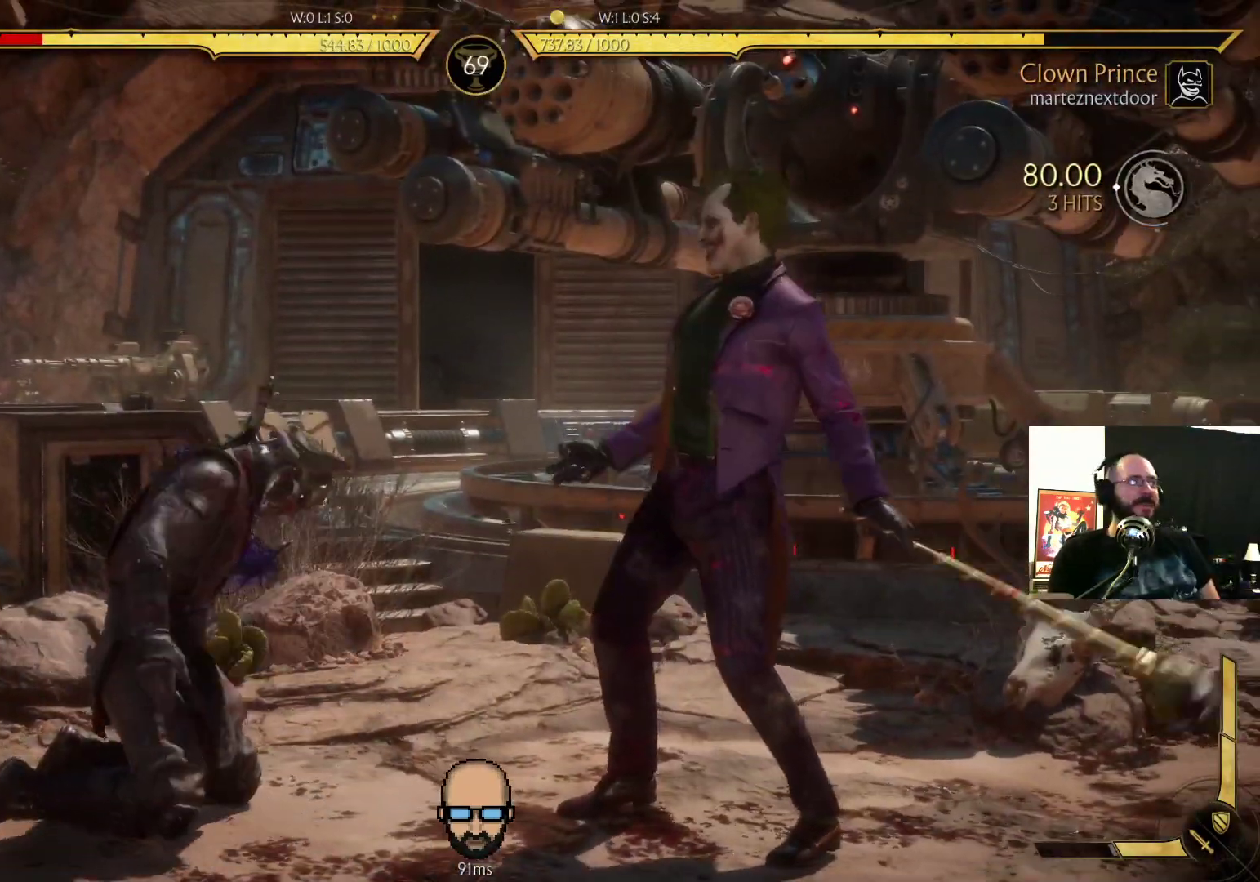
{"buttons": [], "events": []}
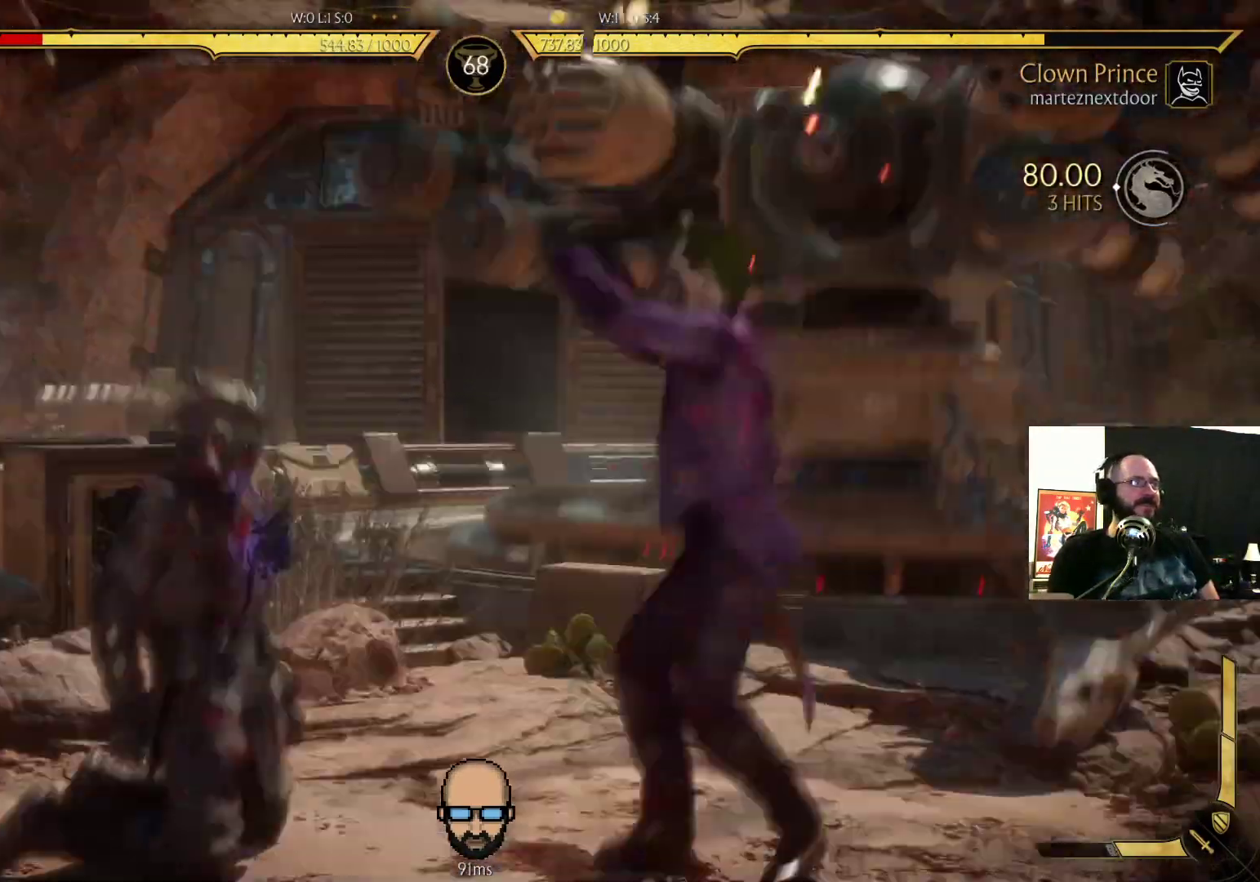
{"buttons": [], "events": []}
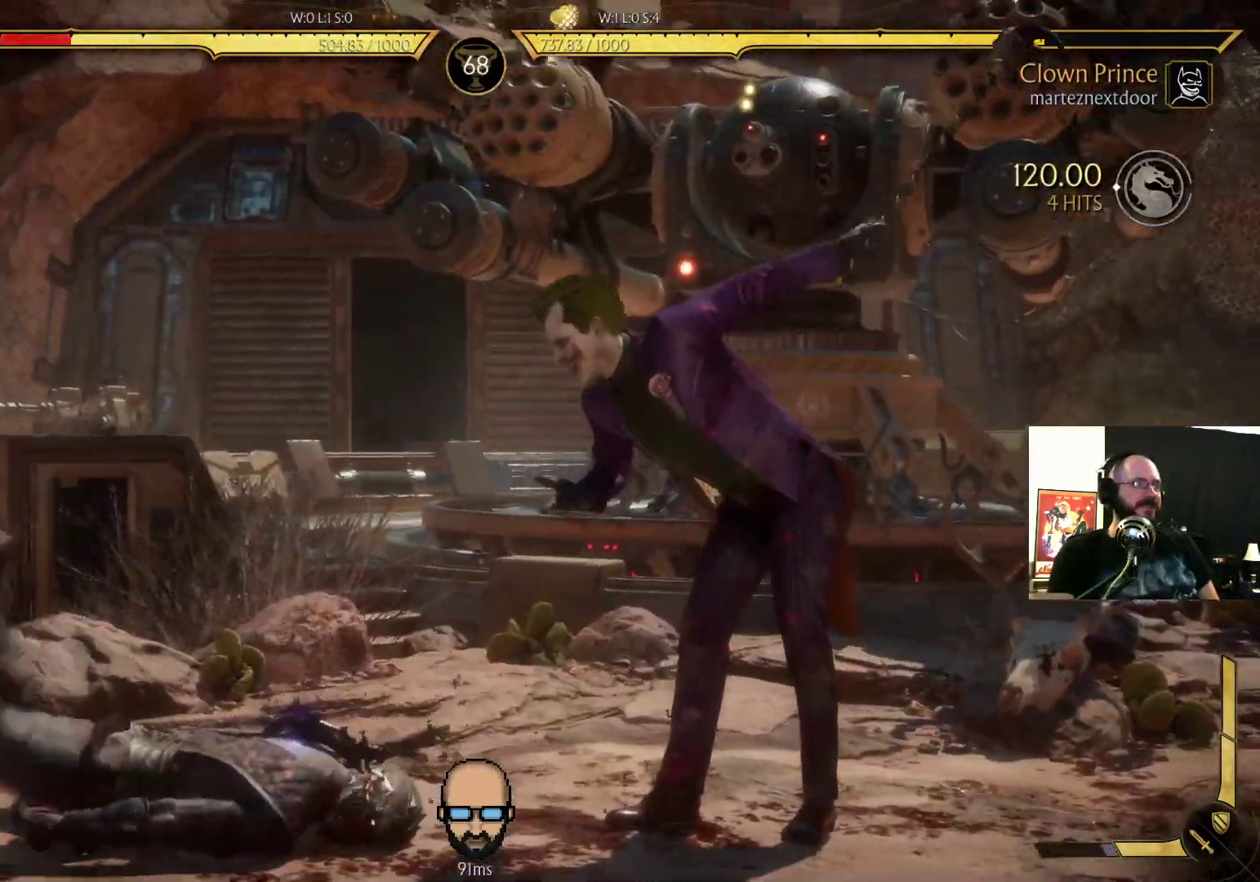
{"buttons": []}
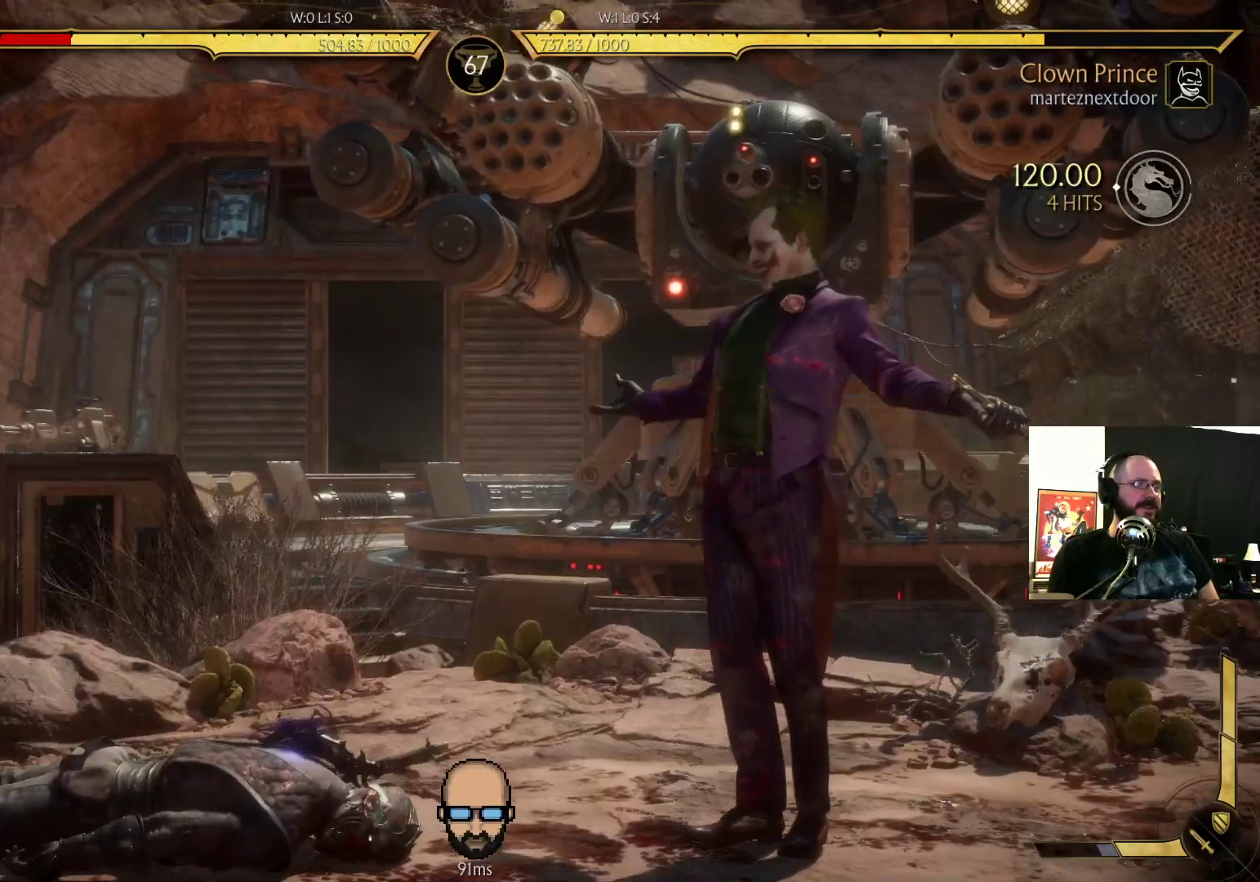
{"buttons": ["L2"], "events": [[500, "L2", "down"]]}
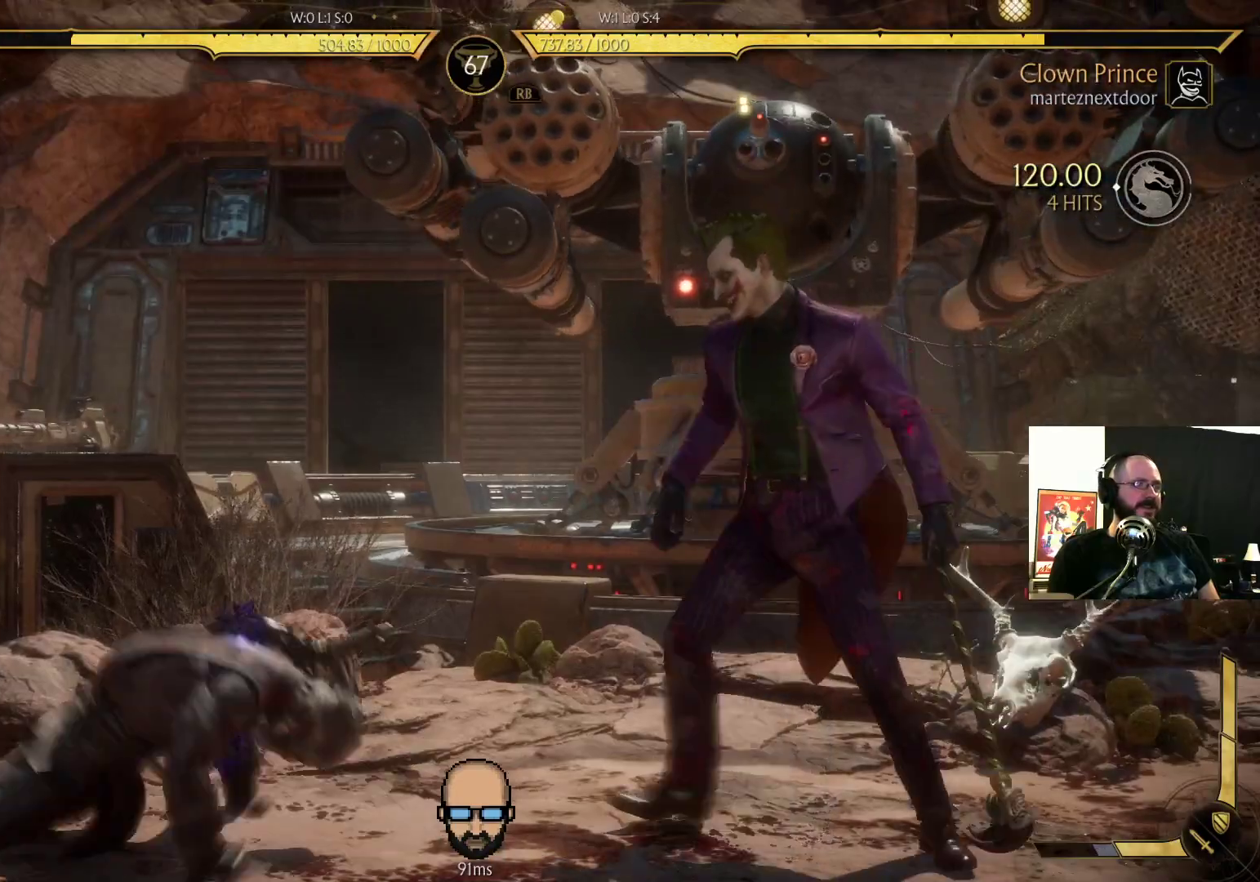
{"buttons": ["R2"], "events": [[100, "L2", "up"], [167, "DPAD_LEFT", "down"], [267, "R2", "down"], [433, "DPAD_LEFT", "up"]]}
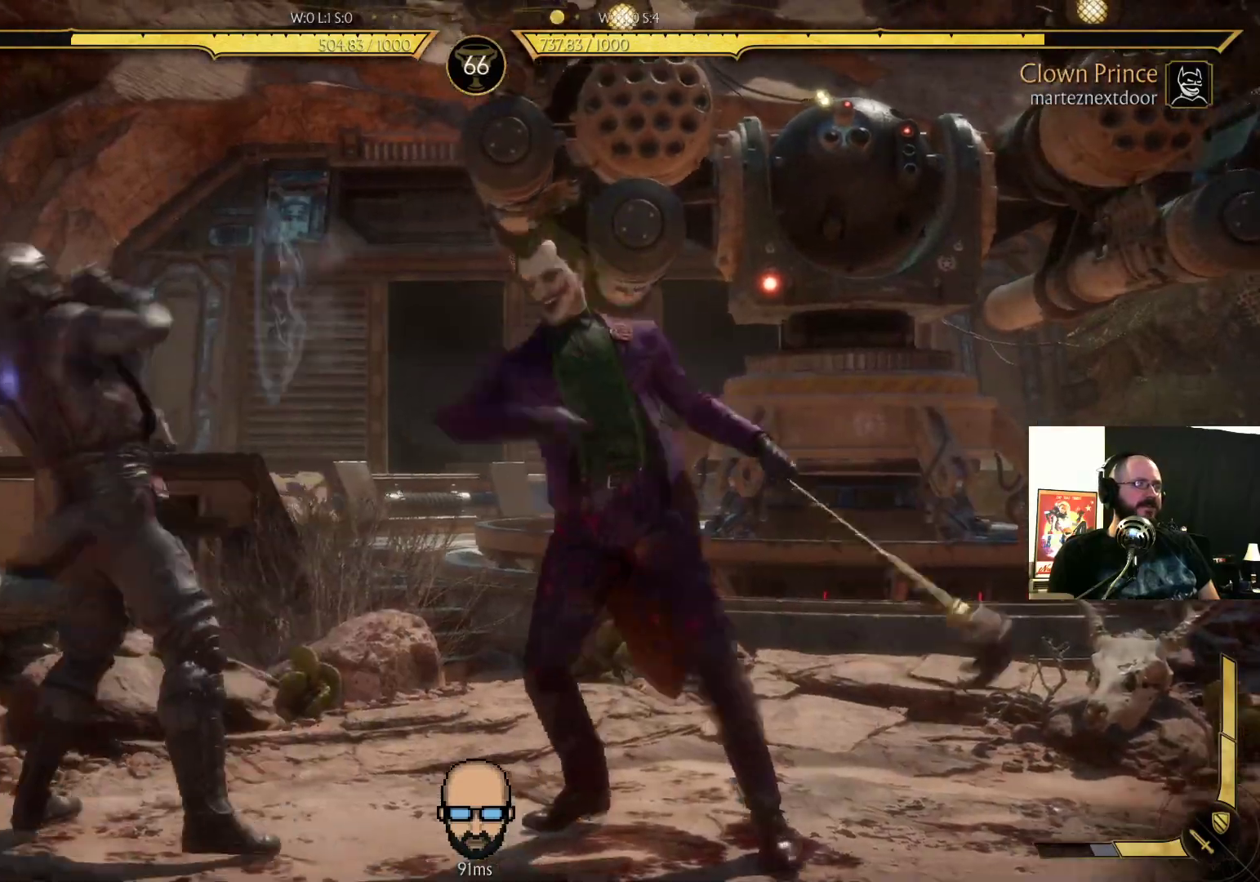
{"buttons": ["R2"]}
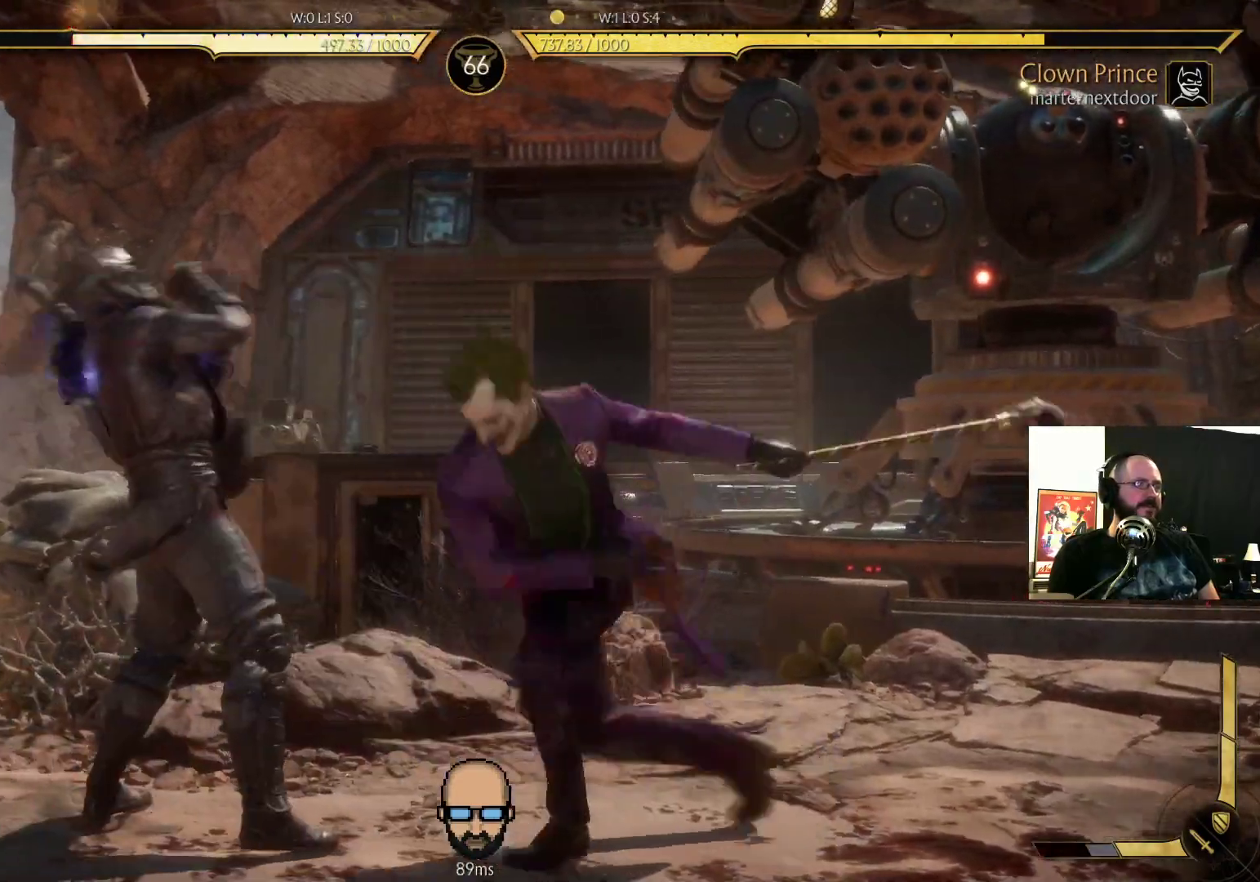
{"buttons": ["R2"], "events": []}
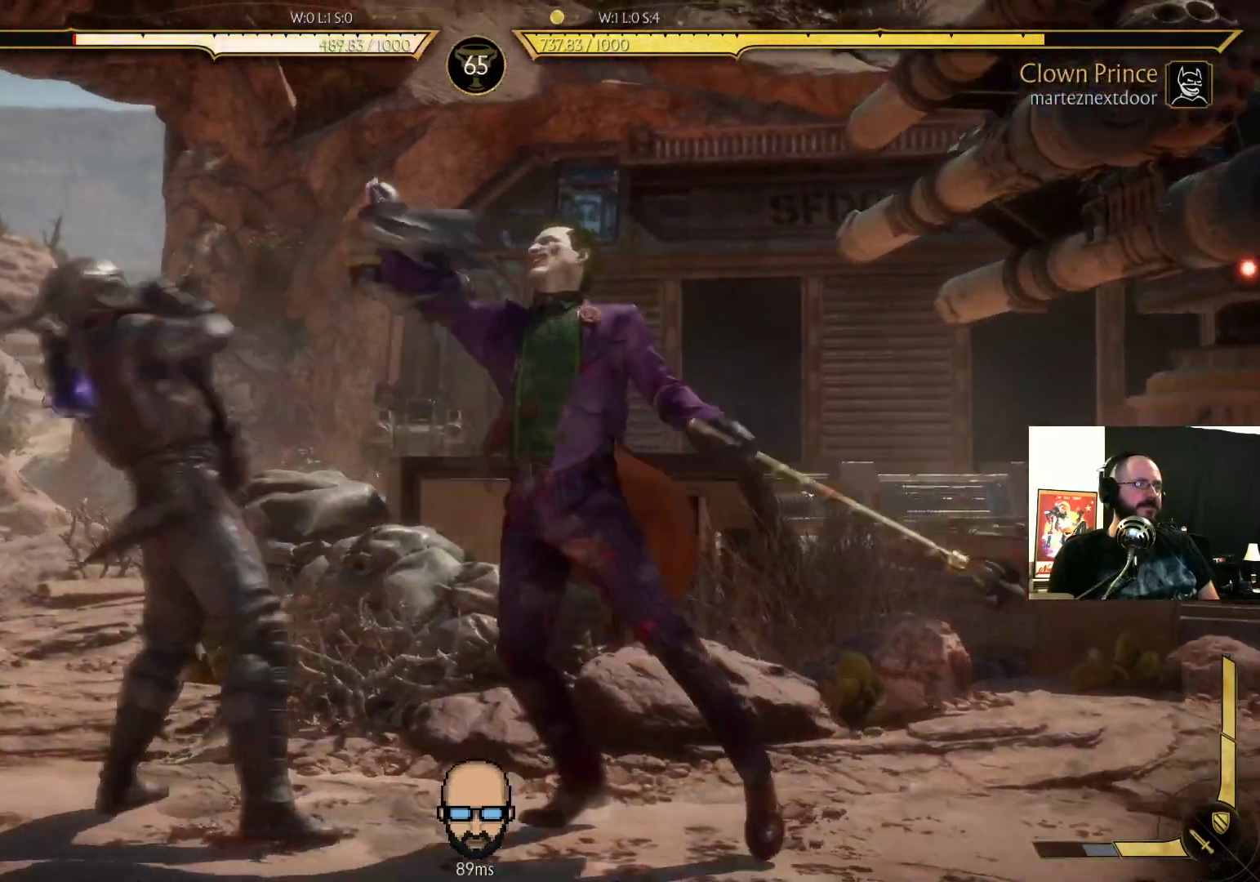
{"buttons": ["DPAD_LEFT"], "events": [[267, "R2", "up"], [300, "DPAD_LEFT", "down"], [300, "SQUARE", "down"], [367, "SQUARE", "up"], [433, "SQUARE", "down"], [500, "SQUARE", "up"]]}
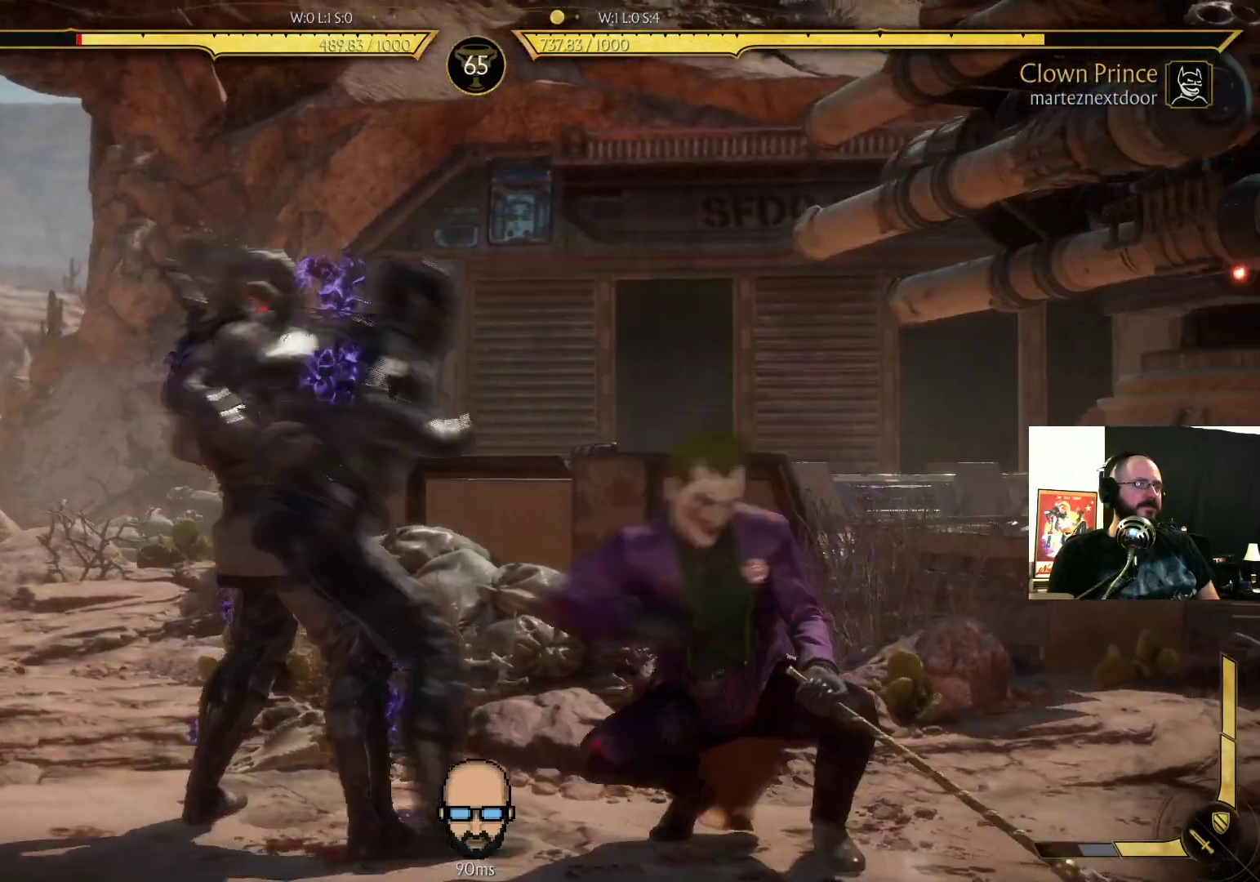
{"buttons": [], "events": [[33, "DPAD_LEFT", "up"], [367, "L2", "down"], [433, "L2", "up"]]}
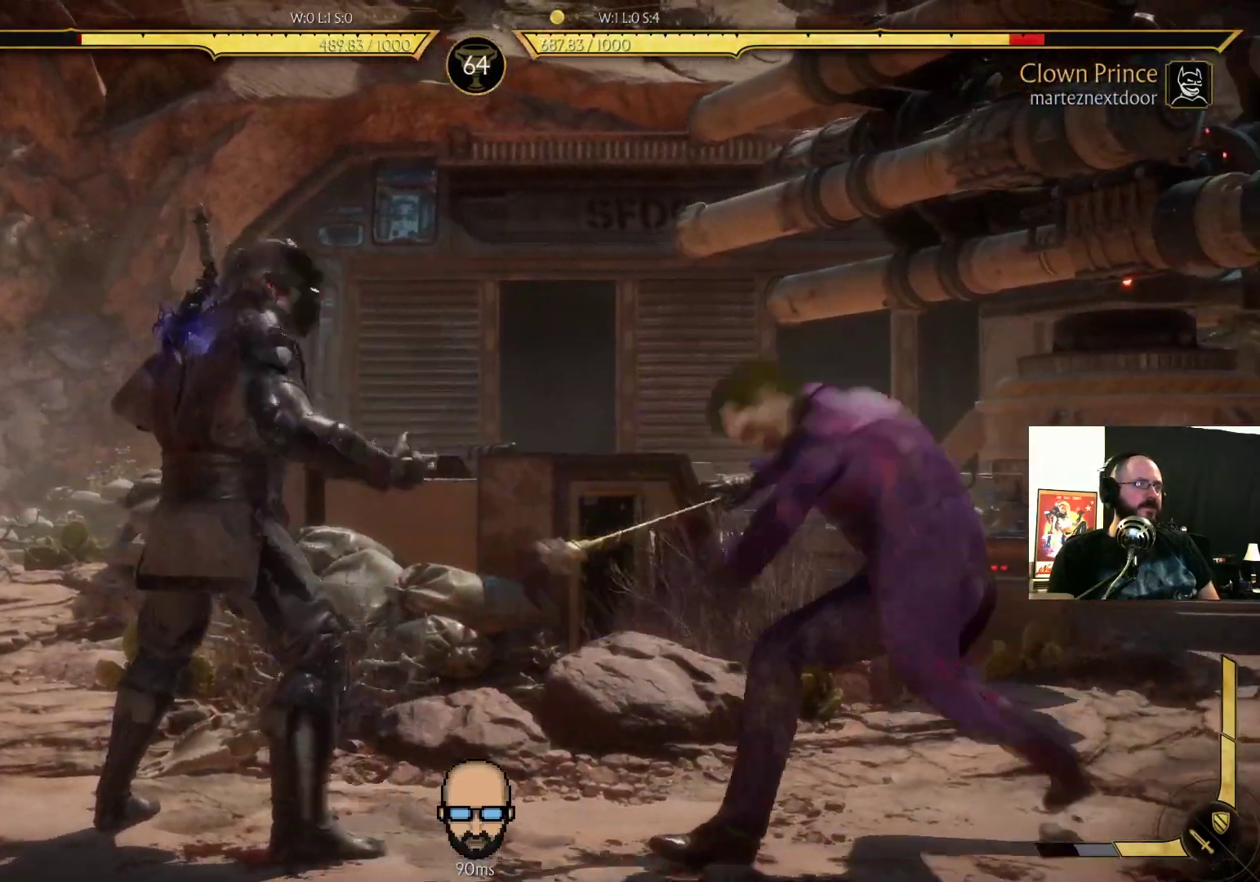
{"buttons": ["TRIANGLE"], "events": [[67, "DPAD_LEFT", "down"], [100, "SQUARE", "down"], [167, "SQUARE", "up"], [233, "CROSS", "down"], [233, "SQUARE", "down"], [333, "CROSS", "up"], [333, "DPAD_LEFT", "up"], [333, "SQUARE", "up"], [433, "TRIANGLE", "down"]]}
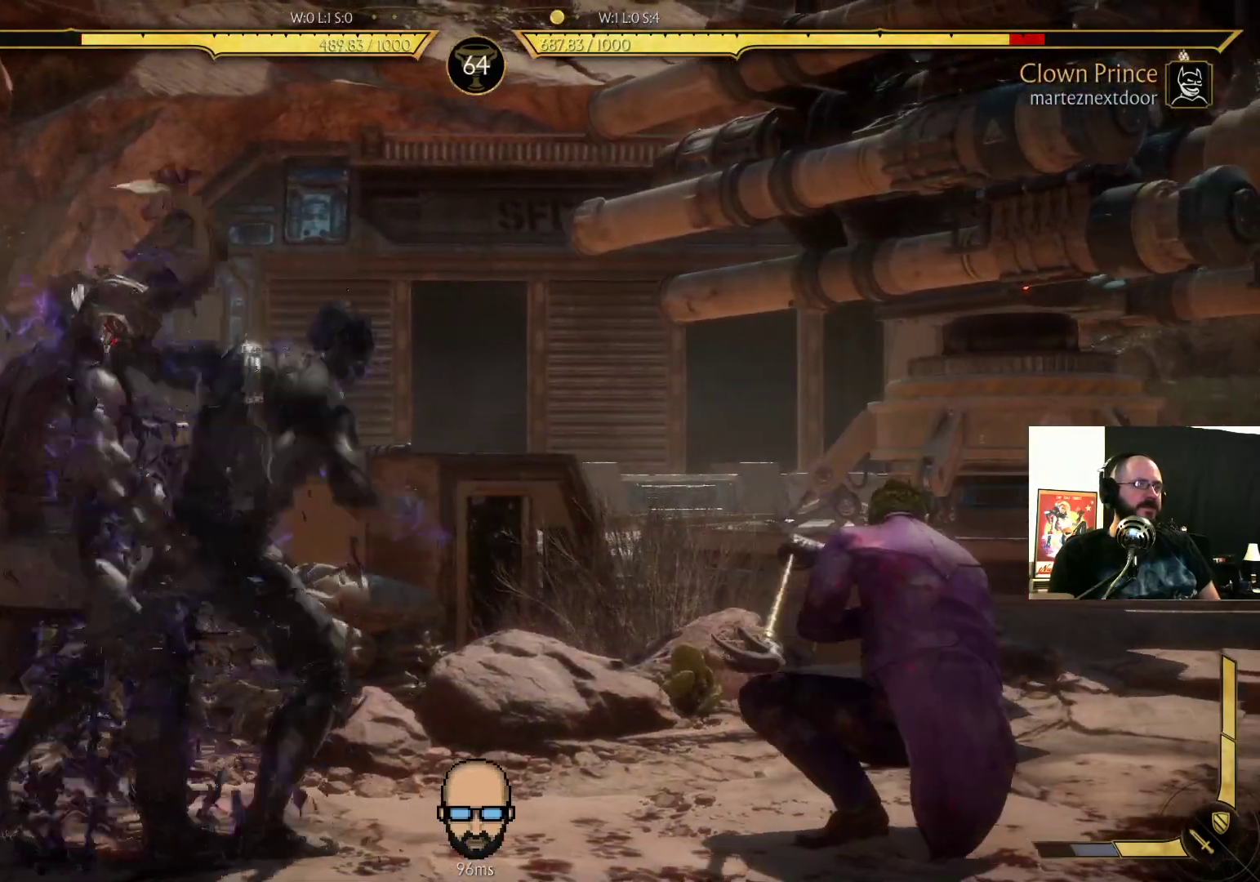
{"buttons": [], "events": [[33, "TRIANGLE", "up"], [67, "L2", "down"], [133, "L2", "up"], [133, "TRIANGLE", "down"], [267, "TRIANGLE", "up"], [433, "L2", "down"], [500, "L2", "up"]]}
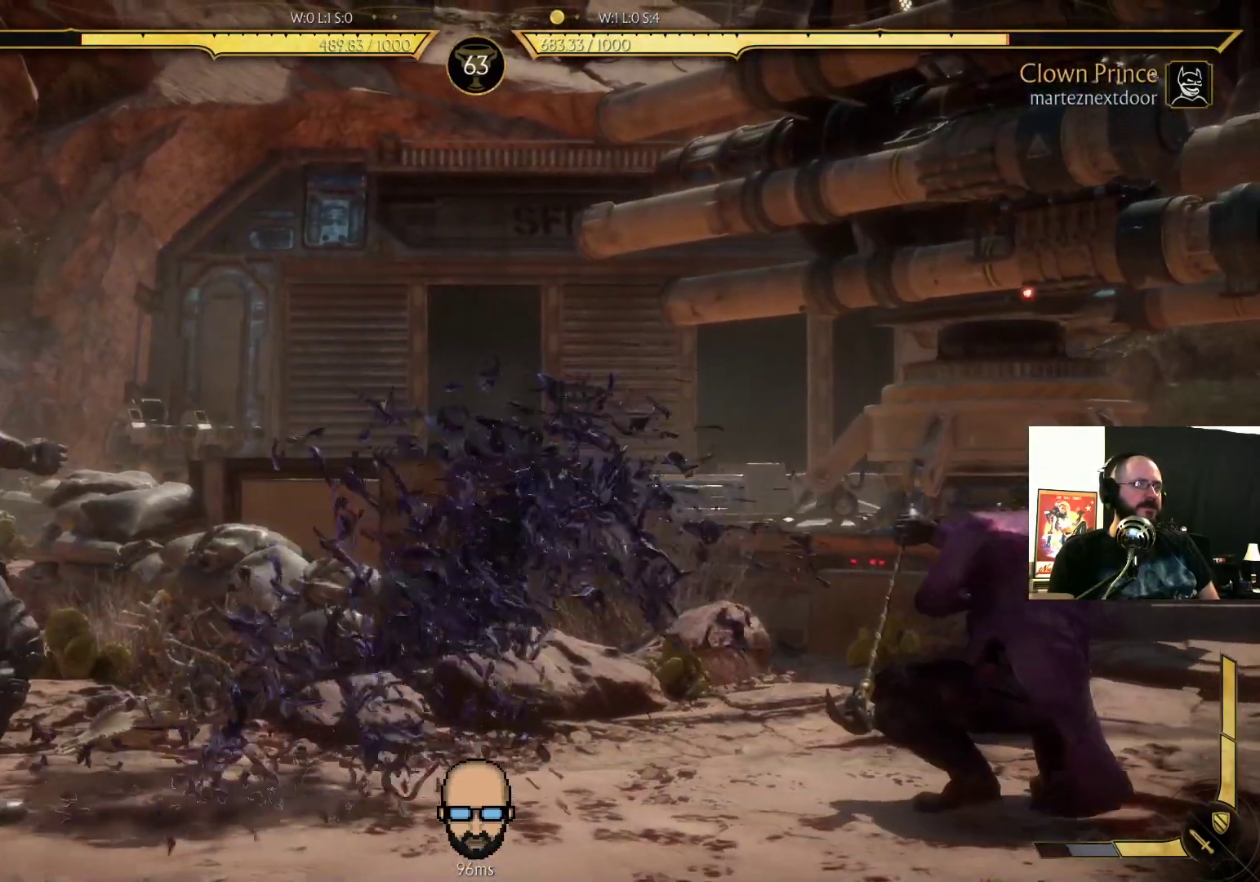
{"buttons": ["DPAD_LEFT"]}
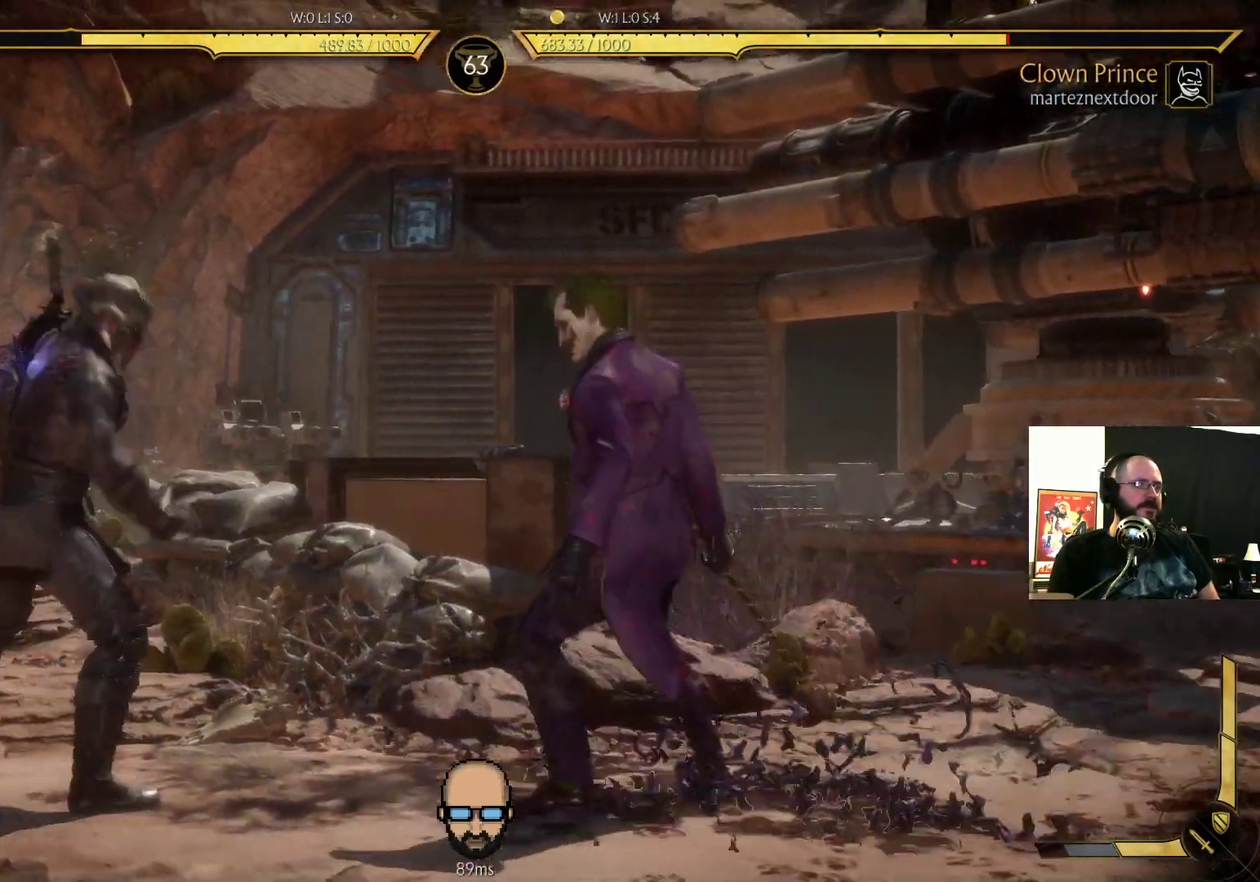
{"buttons": ["DPAD_LEFT"]}